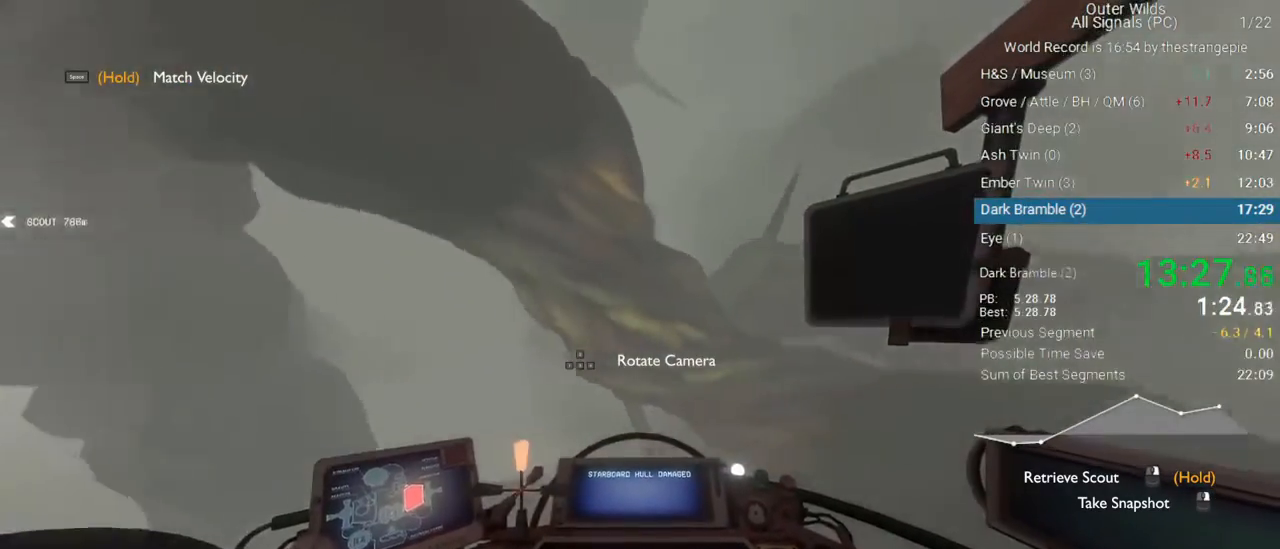
Gameplay with keyboard and mouse; each line is a JSON object with the keys and mouse buttons held at the frame after it. "events" lists presses ("down") and releases ("up") of "1", "2", "3", "4", "5", "a", "alt", "c", "ctrl", "d", "e", "f", "q", "r", "s", "shift", "space", "tab", "v", "w", "x", "z", "mouse_left", "mouse_middle", "mouse_right", "mouse_wheel_up" and "mouse_wheel_down" between this image and that frame as [ms after this image, input, new state], when the widget could be followed in between. "mouse_left", "mouse_middle", "mouse_right", "mouse_wheel_up", "mouse_wheel_down" = the "left", "middle", "right", "wheel_up", "wheel_down" buttons of the "mouse" list. No other keys are recorded. Not read: mouse_move.
{"keys": ["d", "w"], "mouse": [], "events": [[100, "w", "down"], [333, "ctrl", "up"], [433, "d", "down"]]}
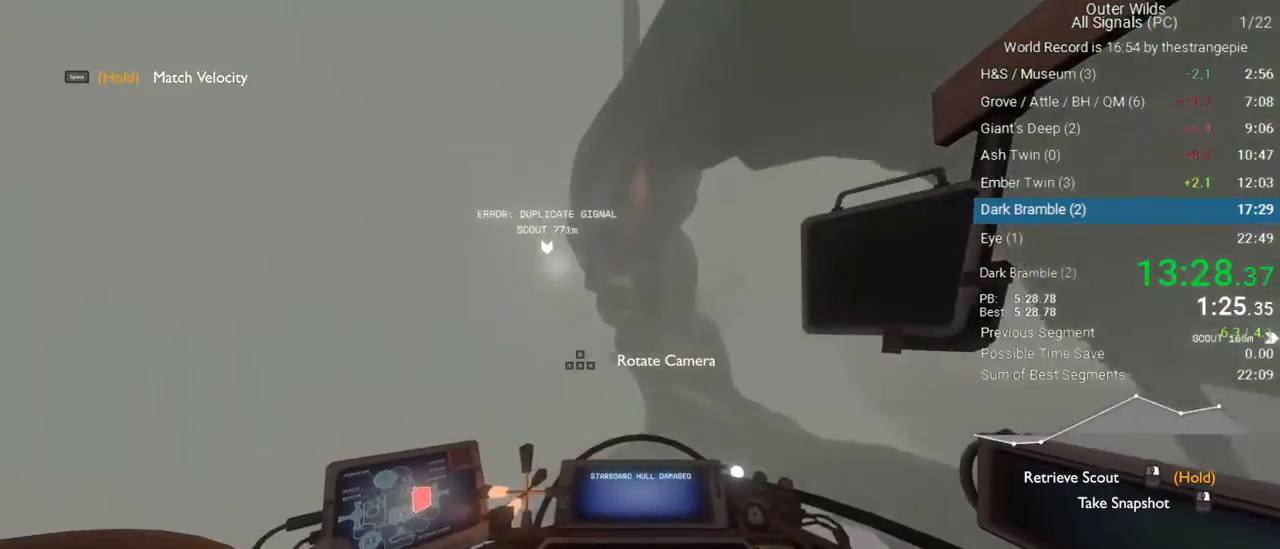
{"keys": ["d", "shift", "w"], "mouse": [], "events": [[167, "shift", "down"]]}
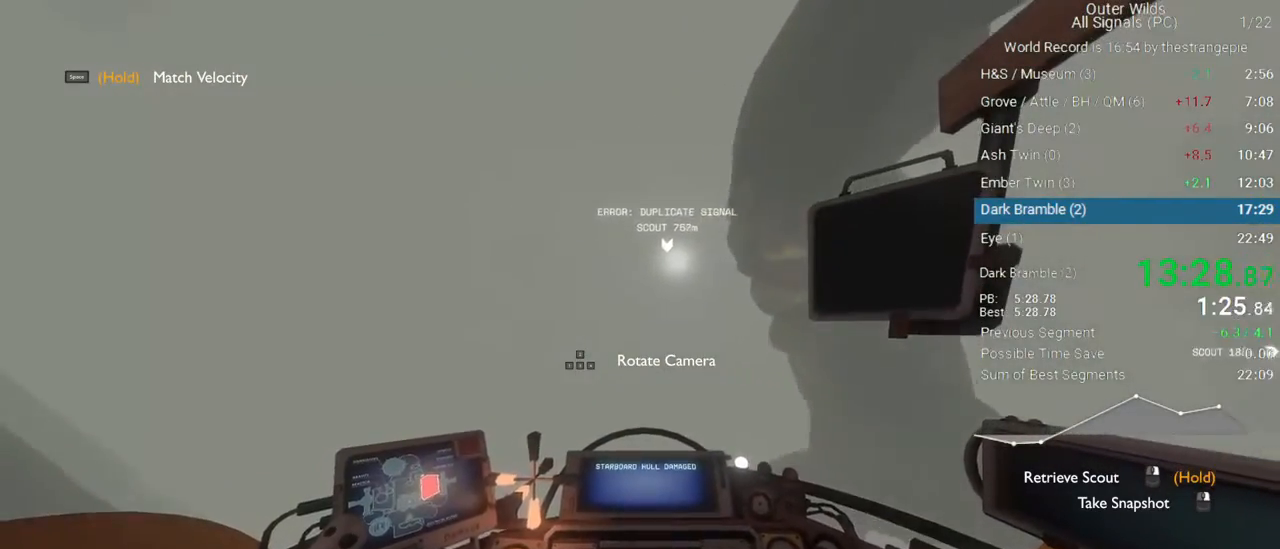
{"keys": ["w"], "mouse": [], "events": [[133, "d", "up"], [417, "shift", "up"]]}
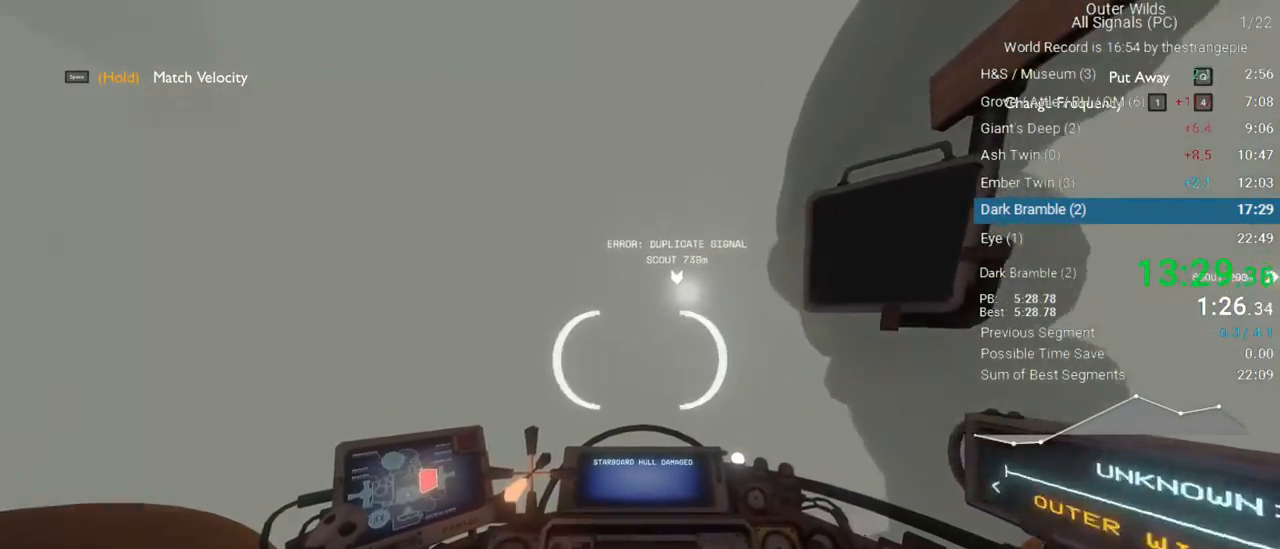
{"keys": ["d", "w"], "mouse": [], "events": [[433, "d", "down"]]}
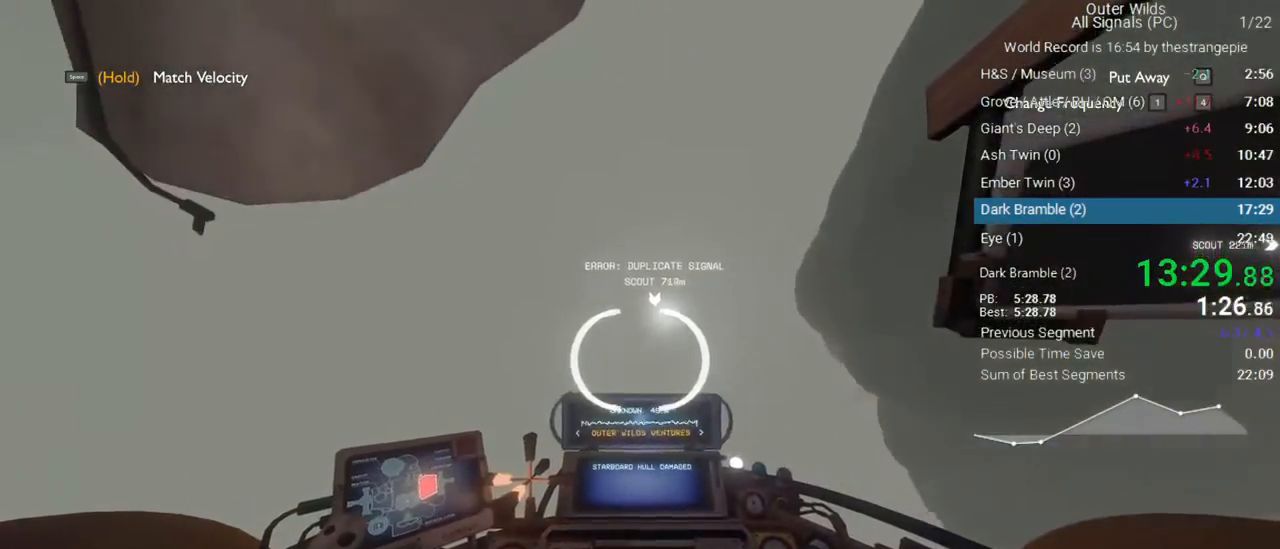
{"keys": ["w"], "mouse": [], "events": [[117, "d", "up"]]}
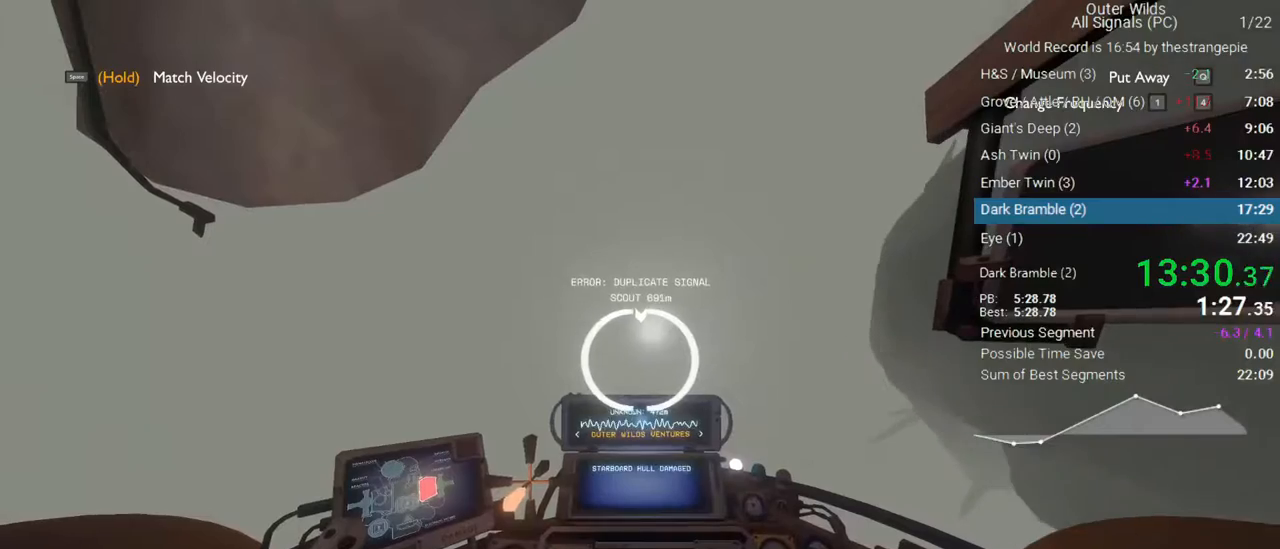
{"keys": ["ctrl", "w"], "mouse": [], "events": [[33, "d", "down"], [233, "d", "up"], [417, "ctrl", "down"]]}
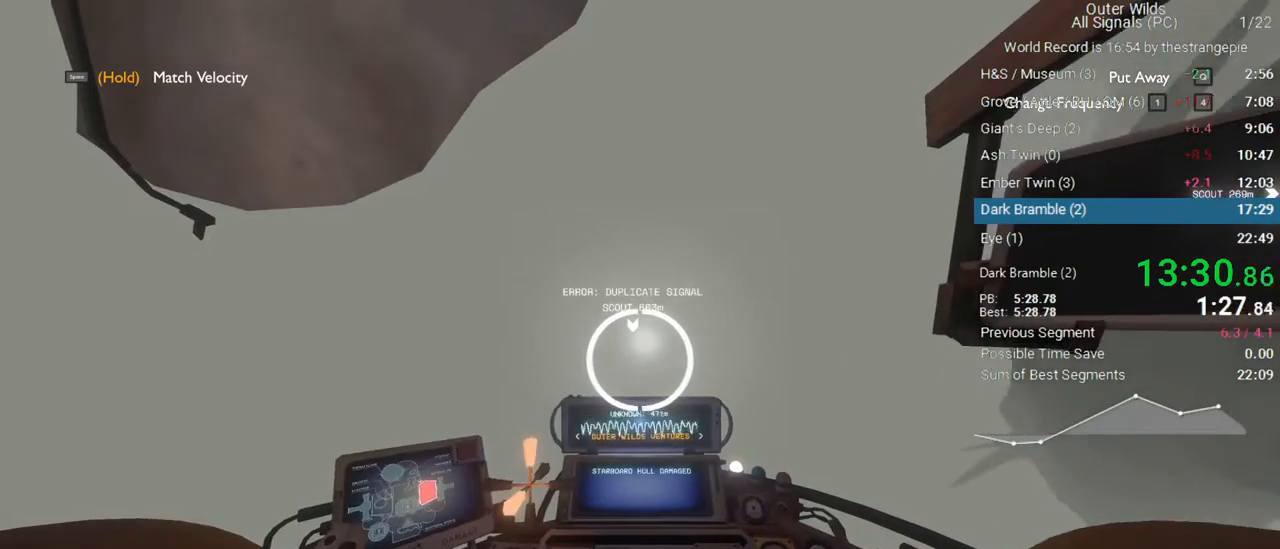
{"keys": ["d", "w"], "mouse": [], "events": [[250, "ctrl", "up"], [383, "d", "down"]]}
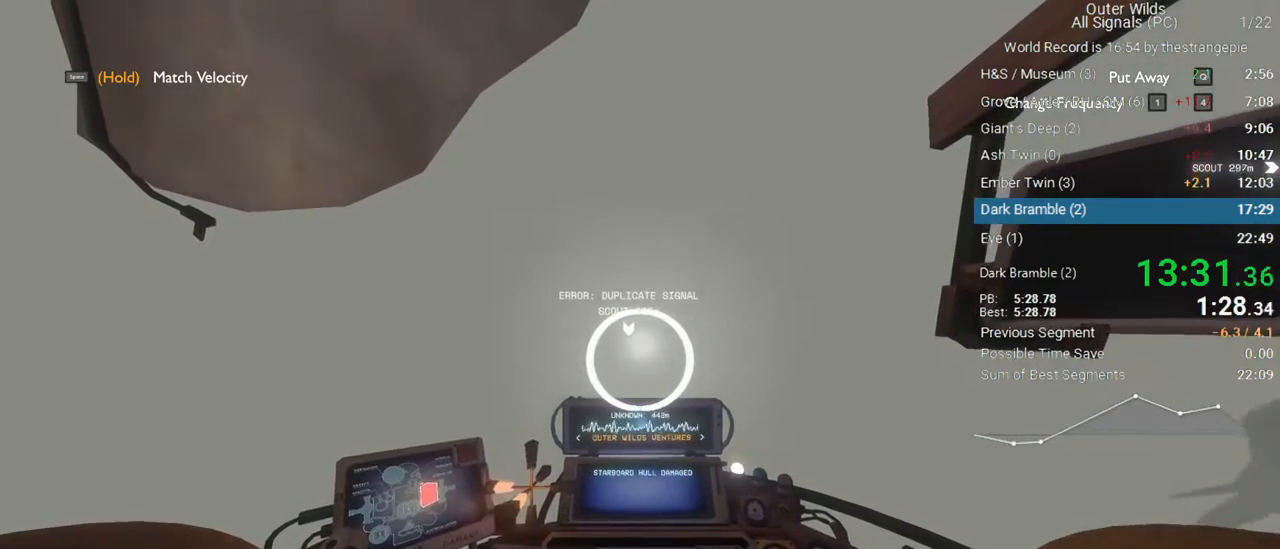
{"keys": ["ctrl", "w"], "mouse": [], "events": [[17, "d", "up"], [350, "ctrl", "down"]]}
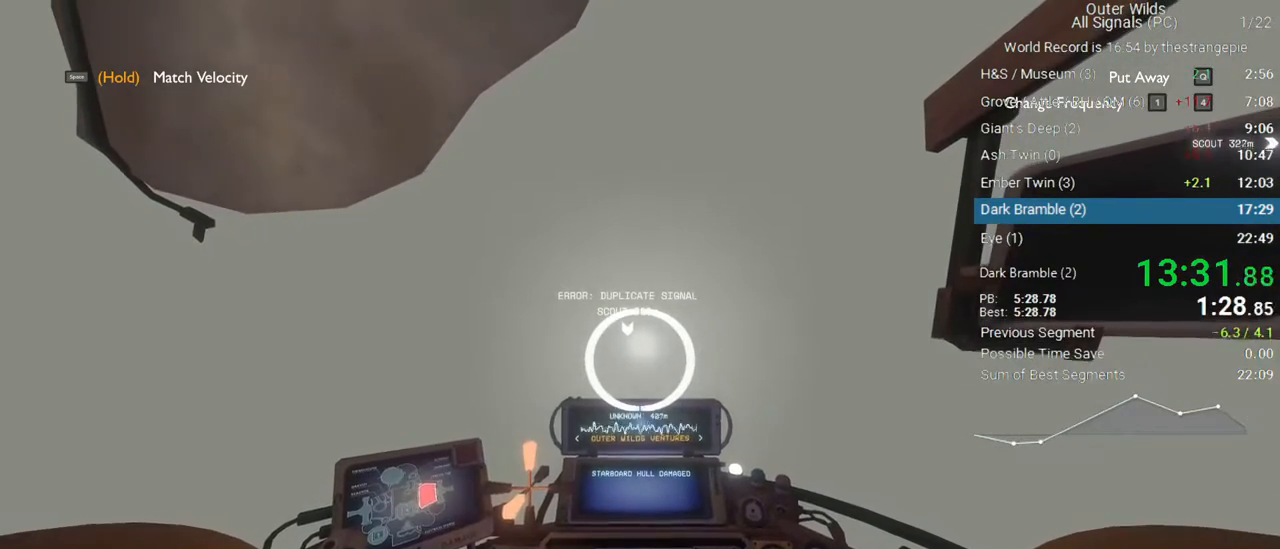
{"keys": ["w"], "mouse": [], "events": [[233, "ctrl", "up"]]}
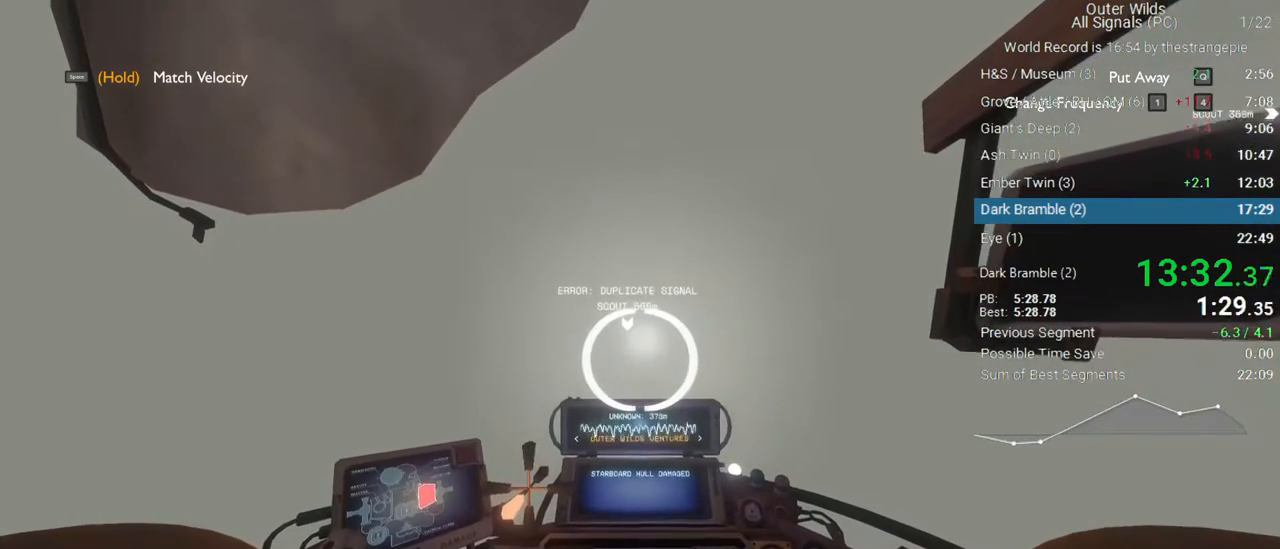
{"keys": ["ctrl", "w"], "mouse": [], "events": [[283, "d", "down"], [433, "ctrl", "down"], [433, "d", "up"]]}
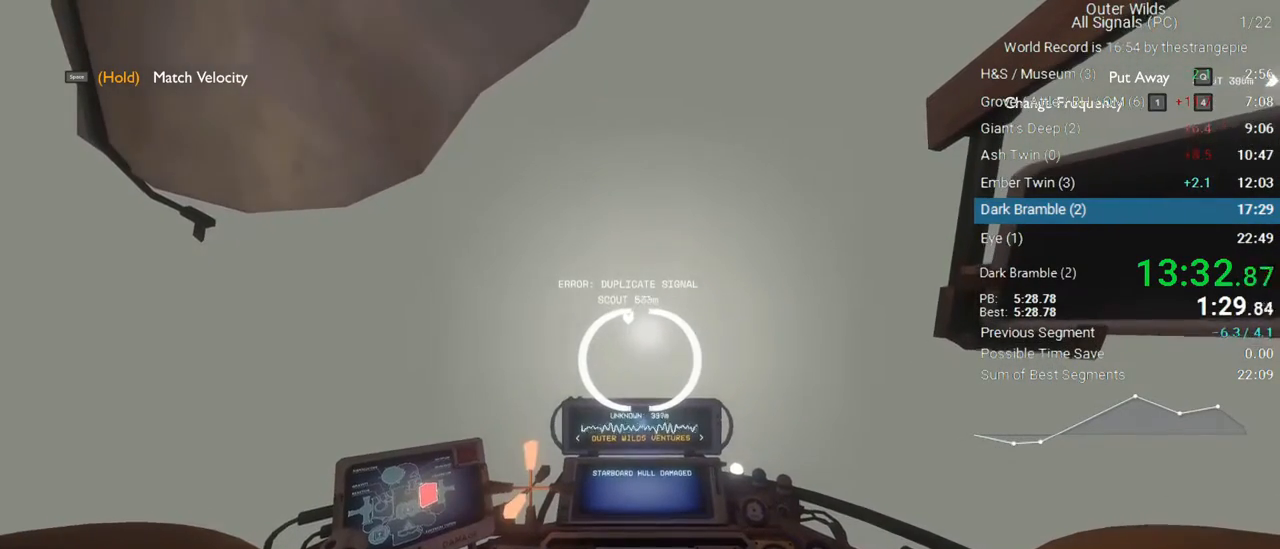
{"keys": ["w"], "mouse": [], "events": [[117, "ctrl", "up"]]}
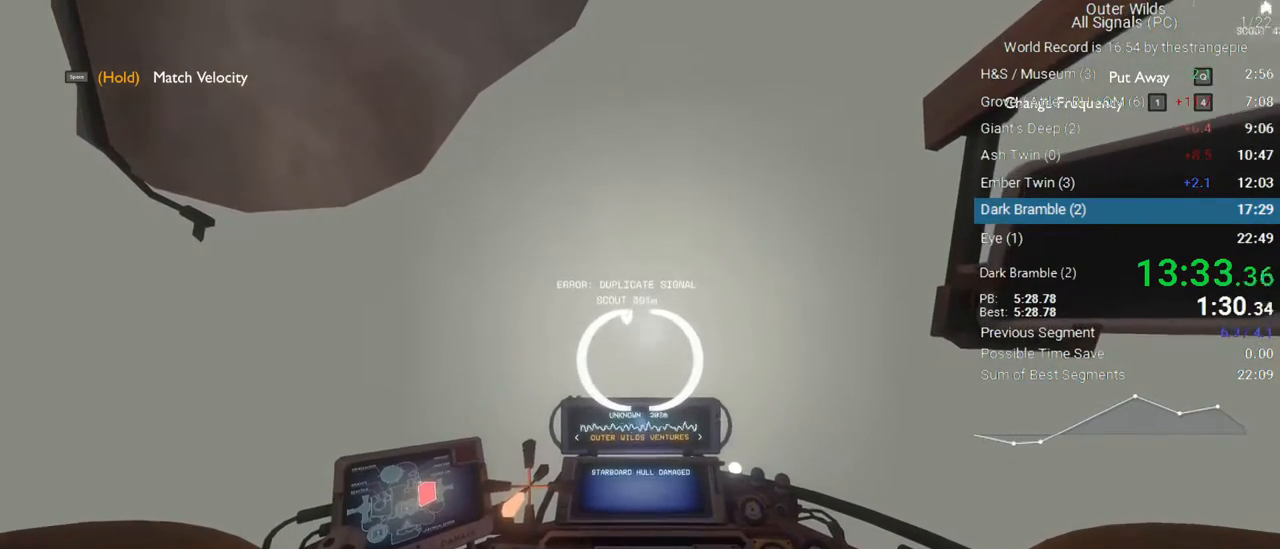
{"keys": [], "mouse": [], "events": [[233, "w", "up"]]}
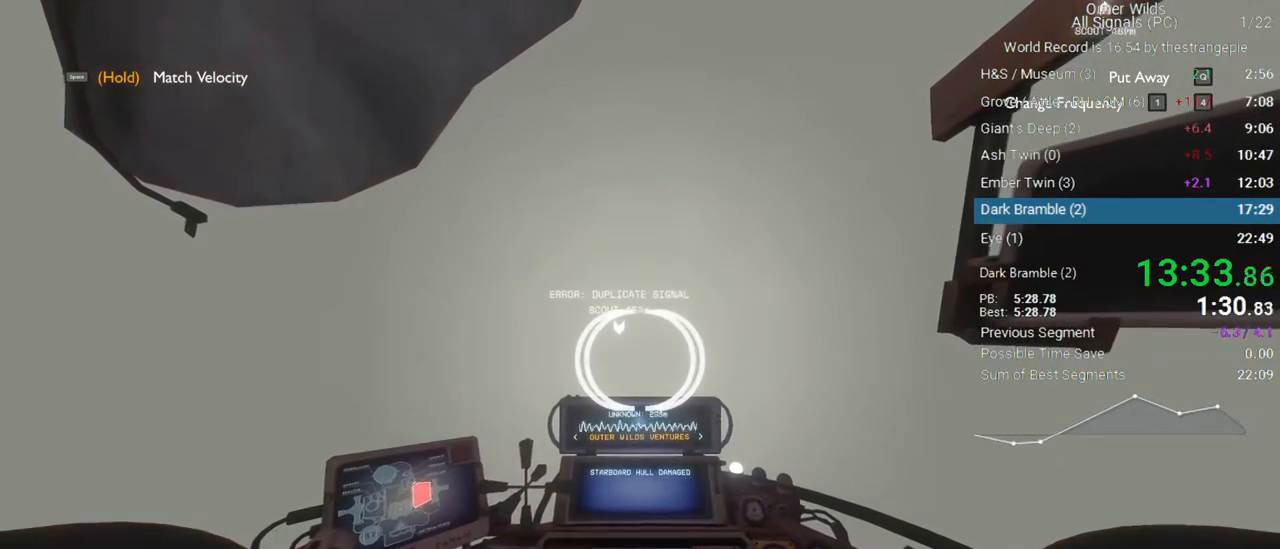
{"keys": ["w"], "mouse": [], "events": [[383, "w", "down"]]}
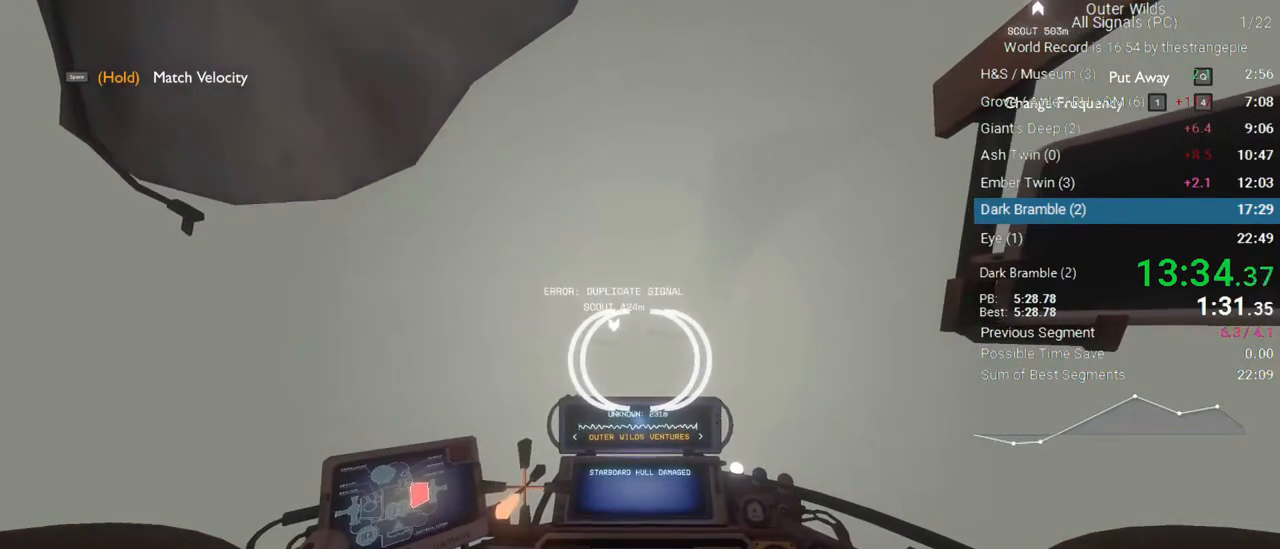
{"keys": [], "mouse": [], "events": [[217, "w", "up"]]}
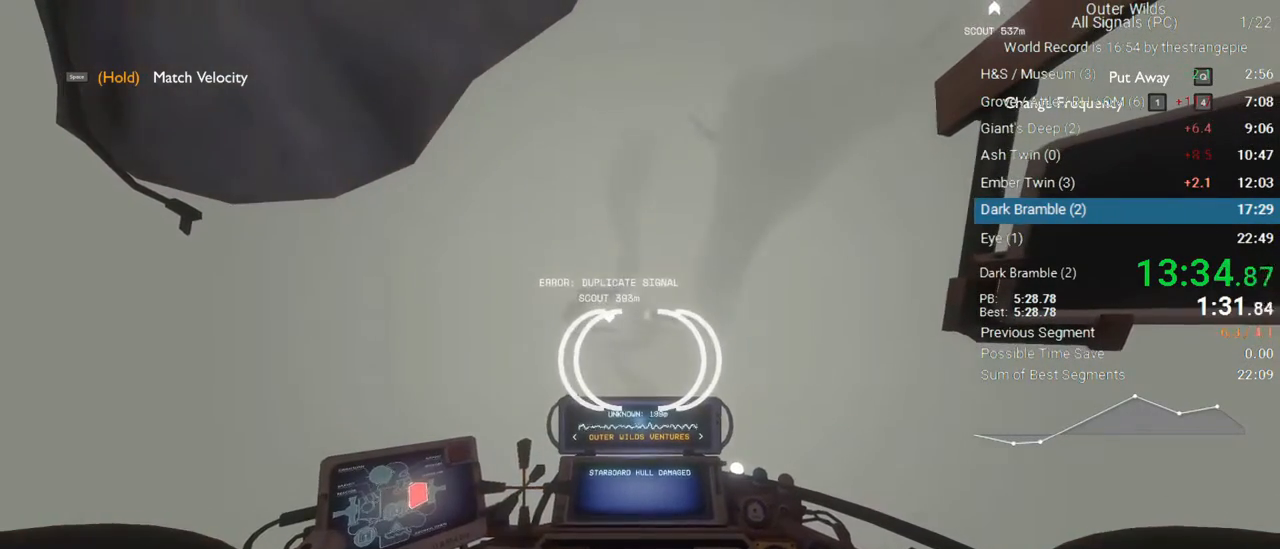
{"keys": ["s", "shift"], "mouse": [], "events": [[83, "w", "down"], [133, "shift", "down"], [233, "w", "up"], [317, "a", "down"], [317, "s", "down"], [367, "a", "up"]]}
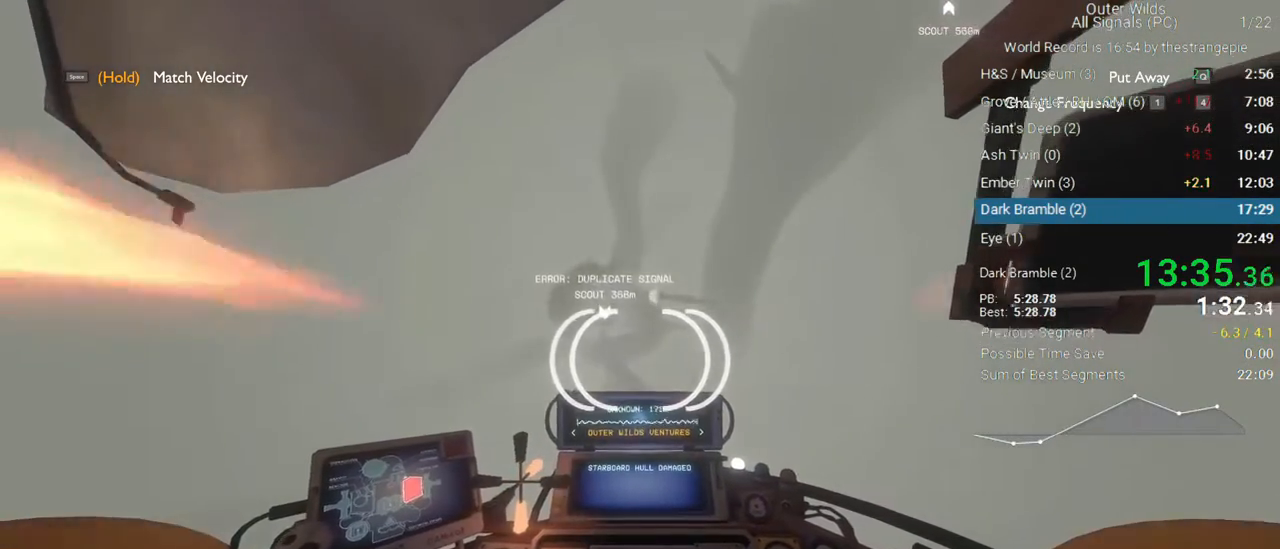
{"keys": ["shift"], "mouse": [], "events": [[433, "s", "up"]]}
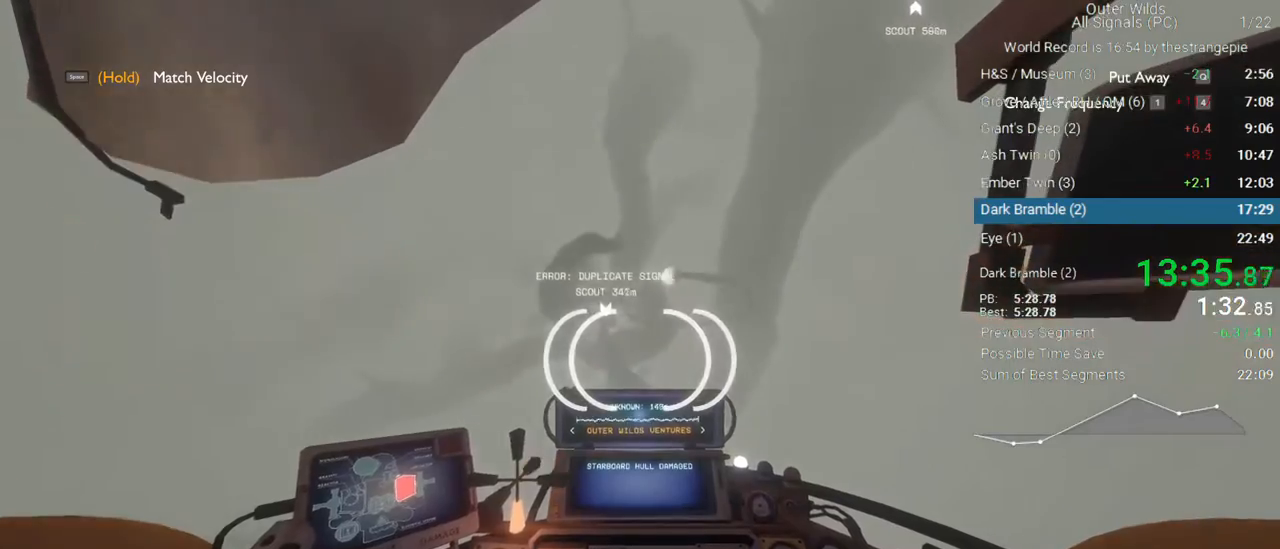
{"keys": ["shift"], "mouse": [], "events": [[67, "d", "down"], [300, "d", "up"]]}
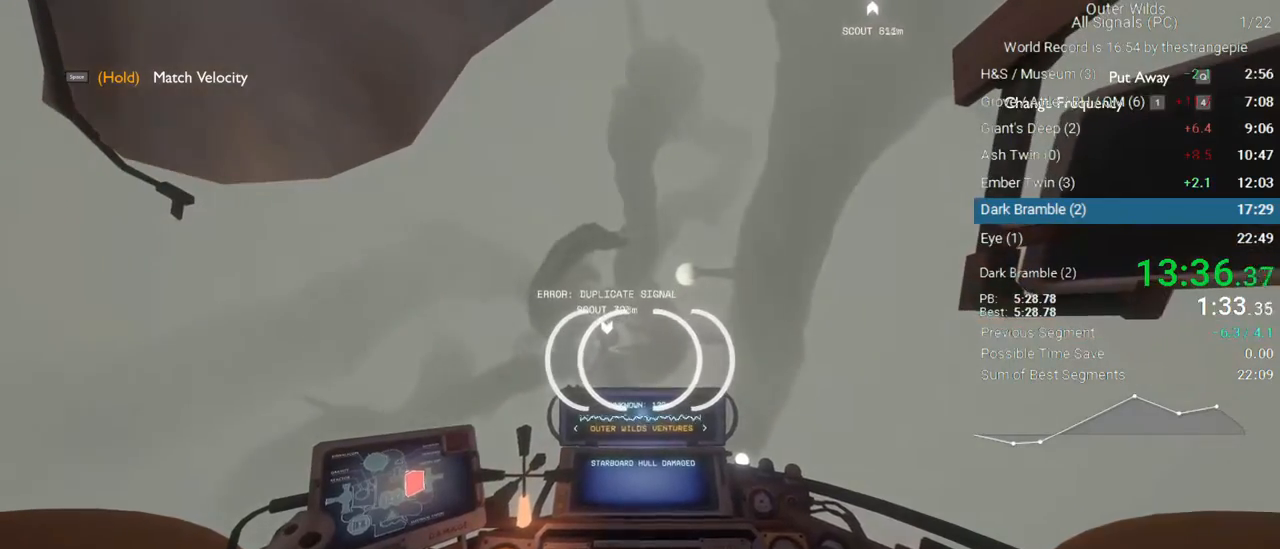
{"keys": ["shift"], "mouse": [], "events": [[183, "w", "down"], [417, "w", "up"]]}
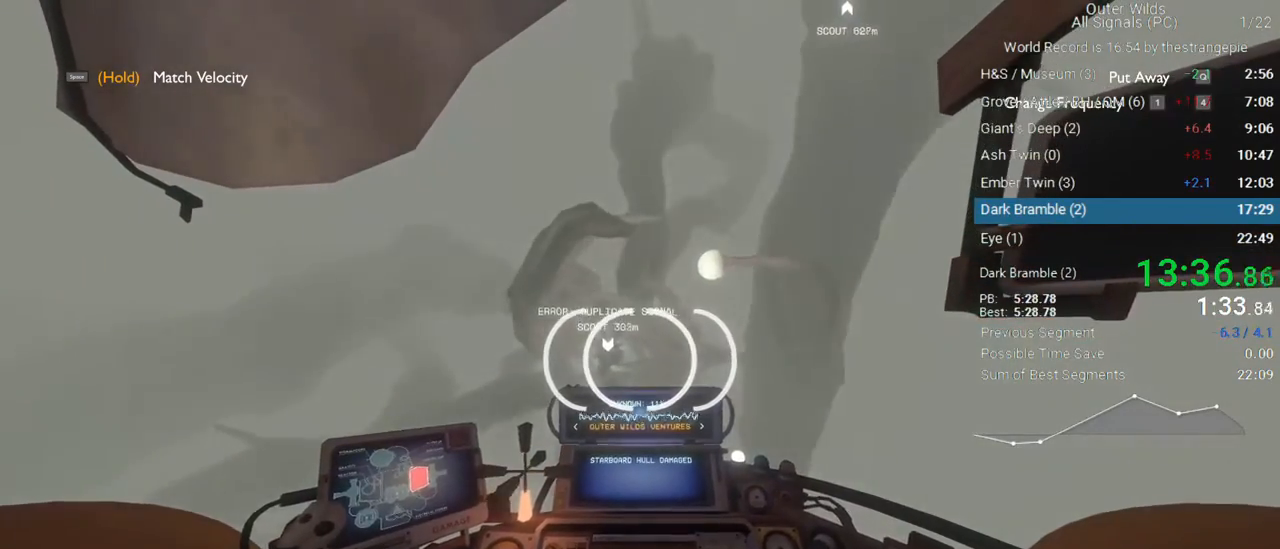
{"keys": [], "mouse": [], "events": [[283, "shift", "up"]]}
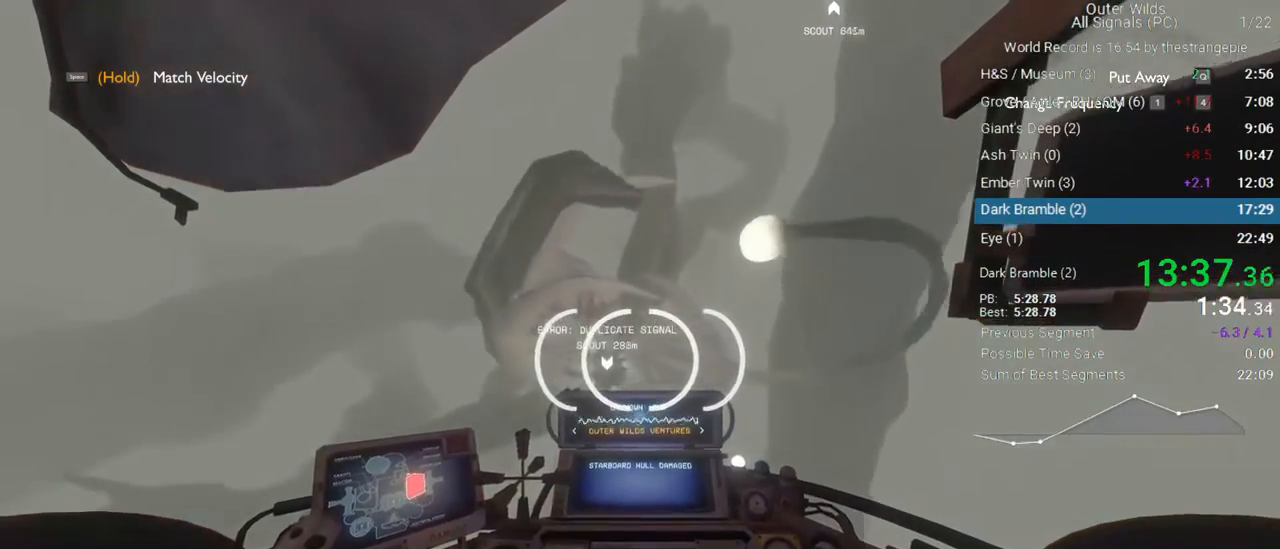
{"keys": ["s"], "mouse": [], "events": [[500, "s", "down"]]}
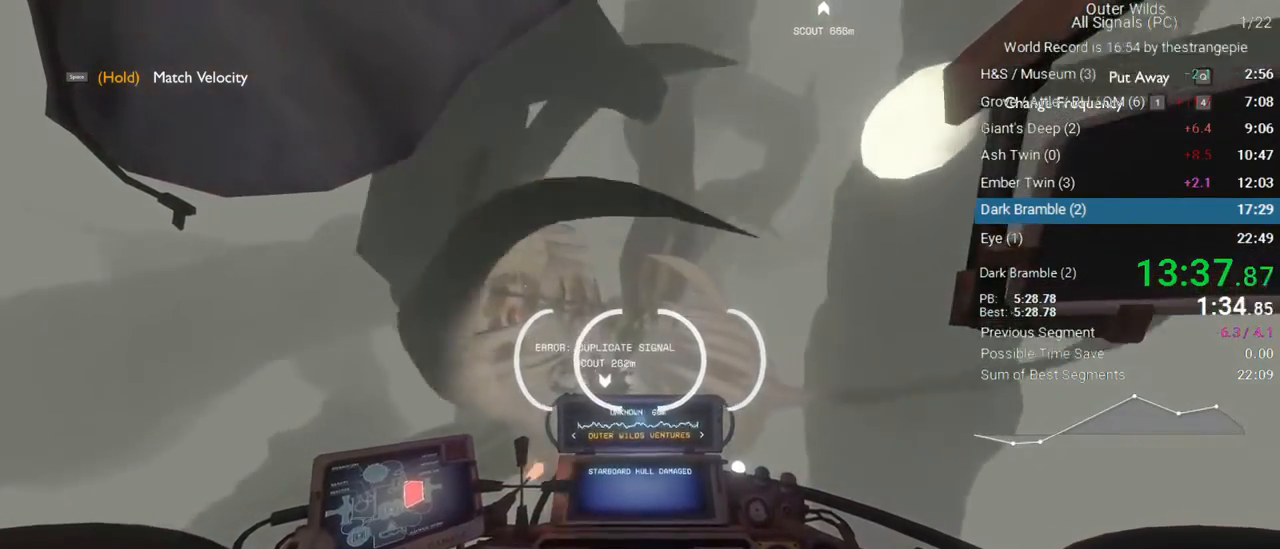
{"keys": ["s"], "mouse": [], "events": [[33, "a", "down"], [467, "a", "up"]]}
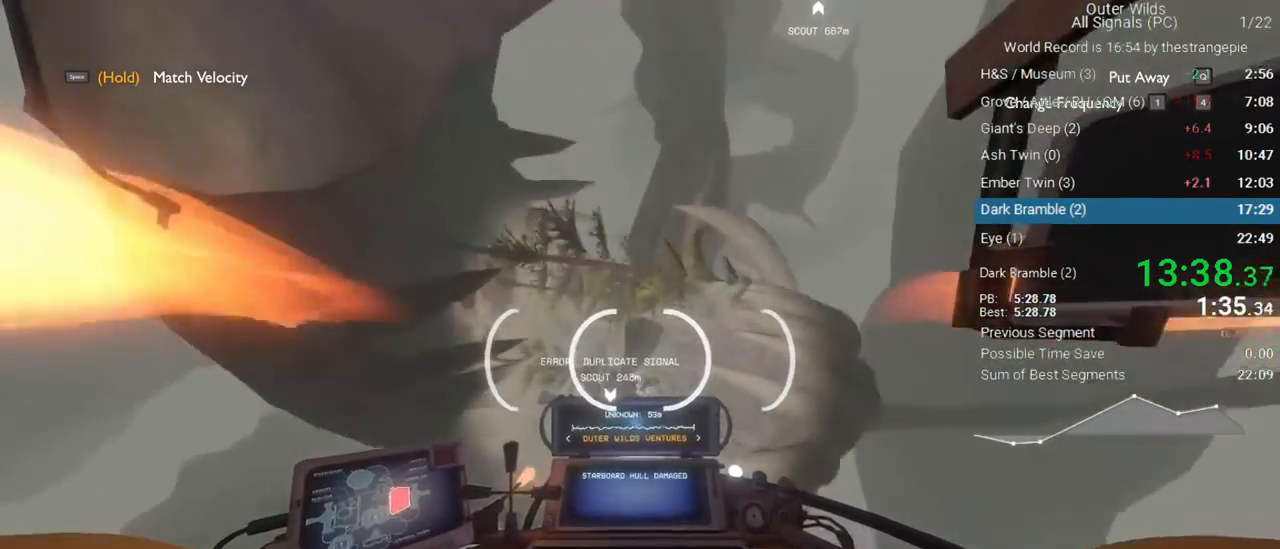
{"keys": ["d", "s", "shift"], "mouse": [], "events": [[150, "shift", "down"], [433, "d", "down"]]}
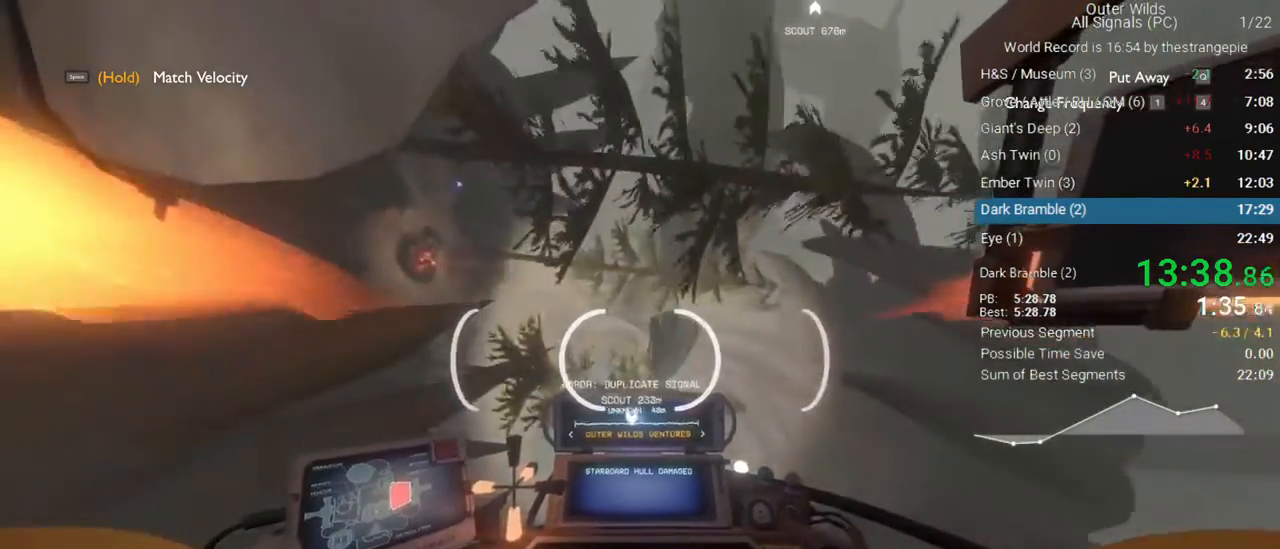
{"keys": [], "mouse": [], "events": [[300, "q", "down"], [300, "shift", "up"], [350, "d", "up"], [450, "q", "up"], [500, "s", "up"]]}
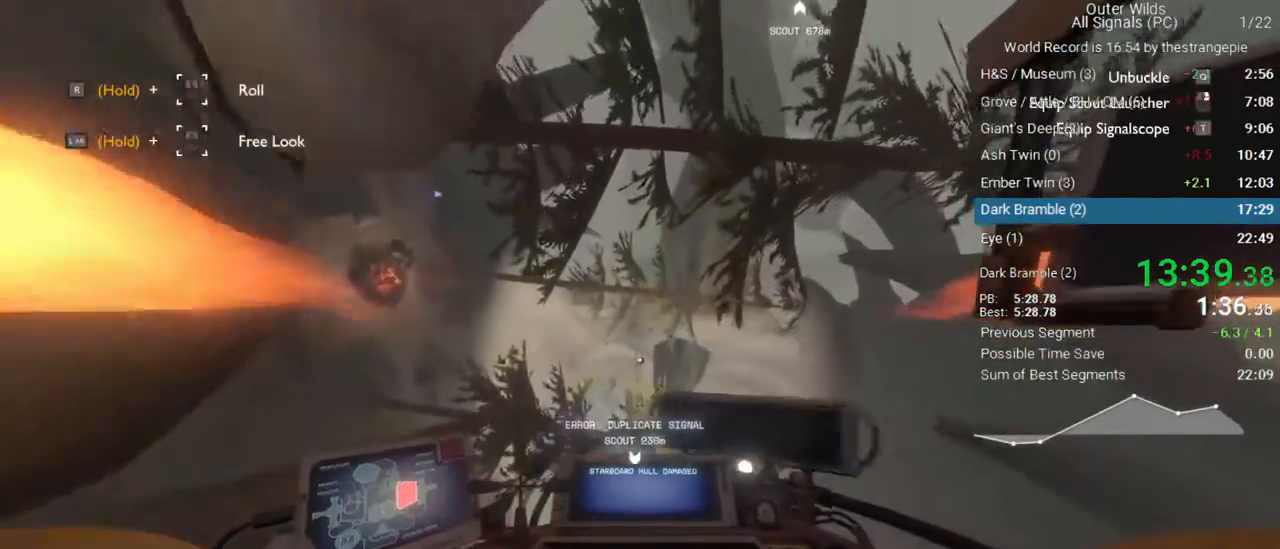
{"keys": ["a"], "mouse": [], "events": [[283, "q", "down"], [367, "q", "up"], [467, "a", "down"]]}
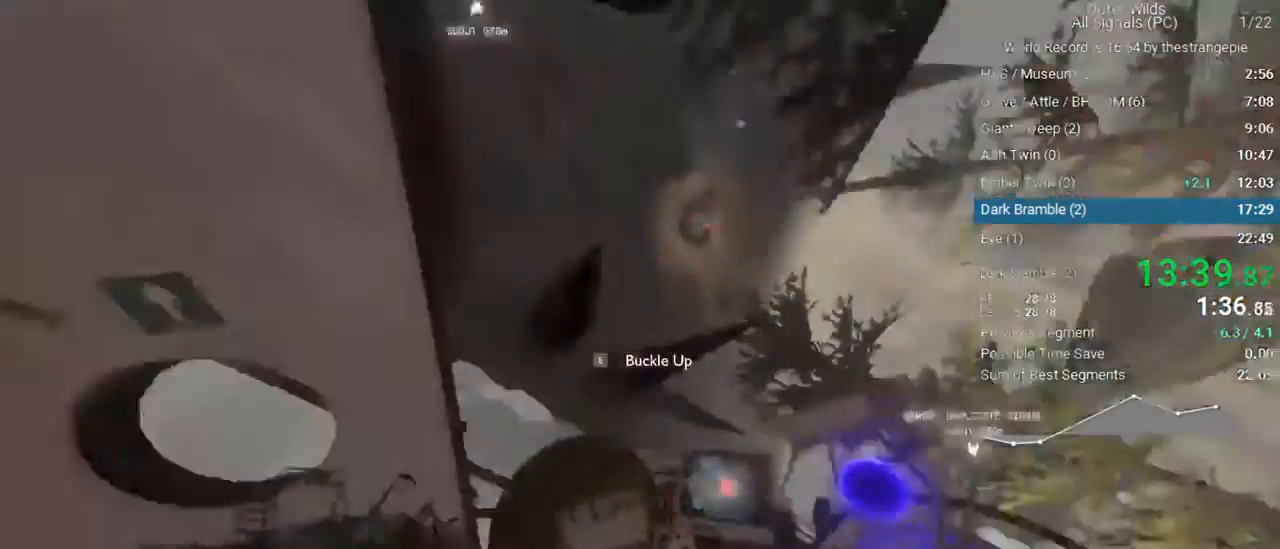
{"keys": ["a", "w"], "mouse": [], "events": [[300, "w", "down"]]}
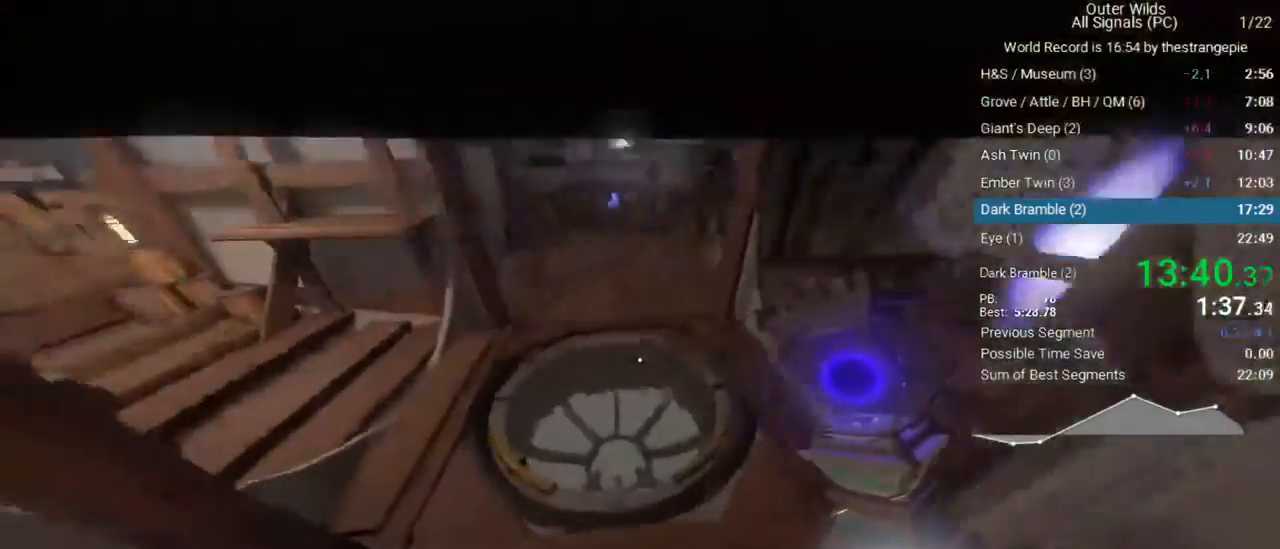
{"keys": [], "mouse": [], "events": [[67, "a", "up"], [300, "w", "up"], [350, "e", "down"], [450, "e", "up"]]}
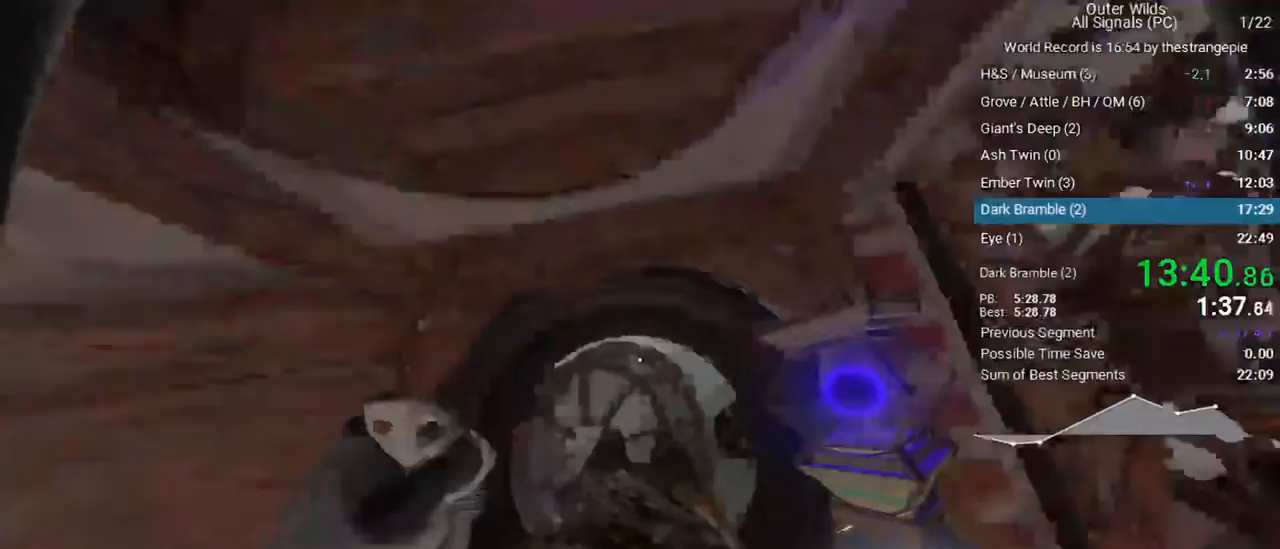
{"keys": ["shift", "w"], "mouse": [], "events": [[83, "d", "down"], [133, "shift", "down"], [183, "w", "down"], [267, "d", "up"], [417, "d", "down"], [467, "d", "up"]]}
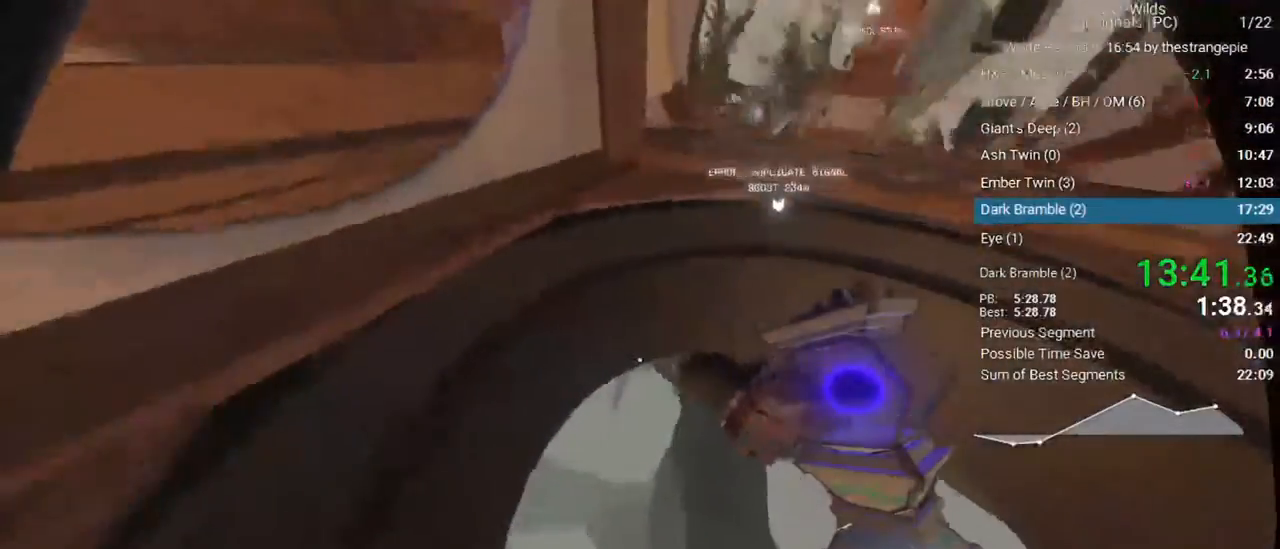
{"keys": ["d", "shift", "w"], "mouse": [], "events": [[50, "d", "down"], [50, "w", "up"], [150, "d", "up"], [200, "w", "down"], [250, "w", "up"], [383, "d", "down"], [433, "w", "down"]]}